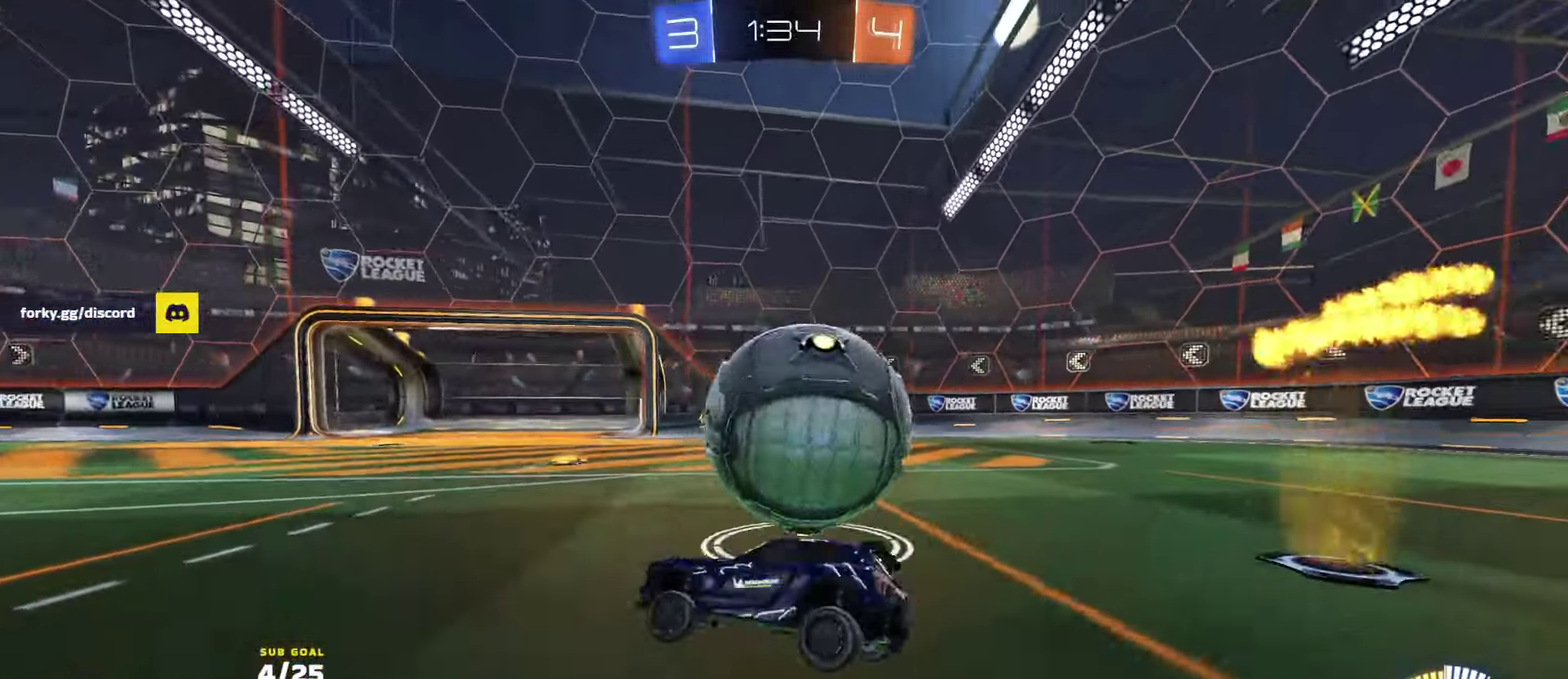
Gameplay with a controller (Xbox layout); each line is a JSON object with the inputs held at the frame after it. "events" lists button and stick changes between this image and that frame as [ms after this image, input, new state], when the widget could be followed in between.
{"buttons": ["R1", "L3"], "left_stick": "down-right", "right_stick": "center"}
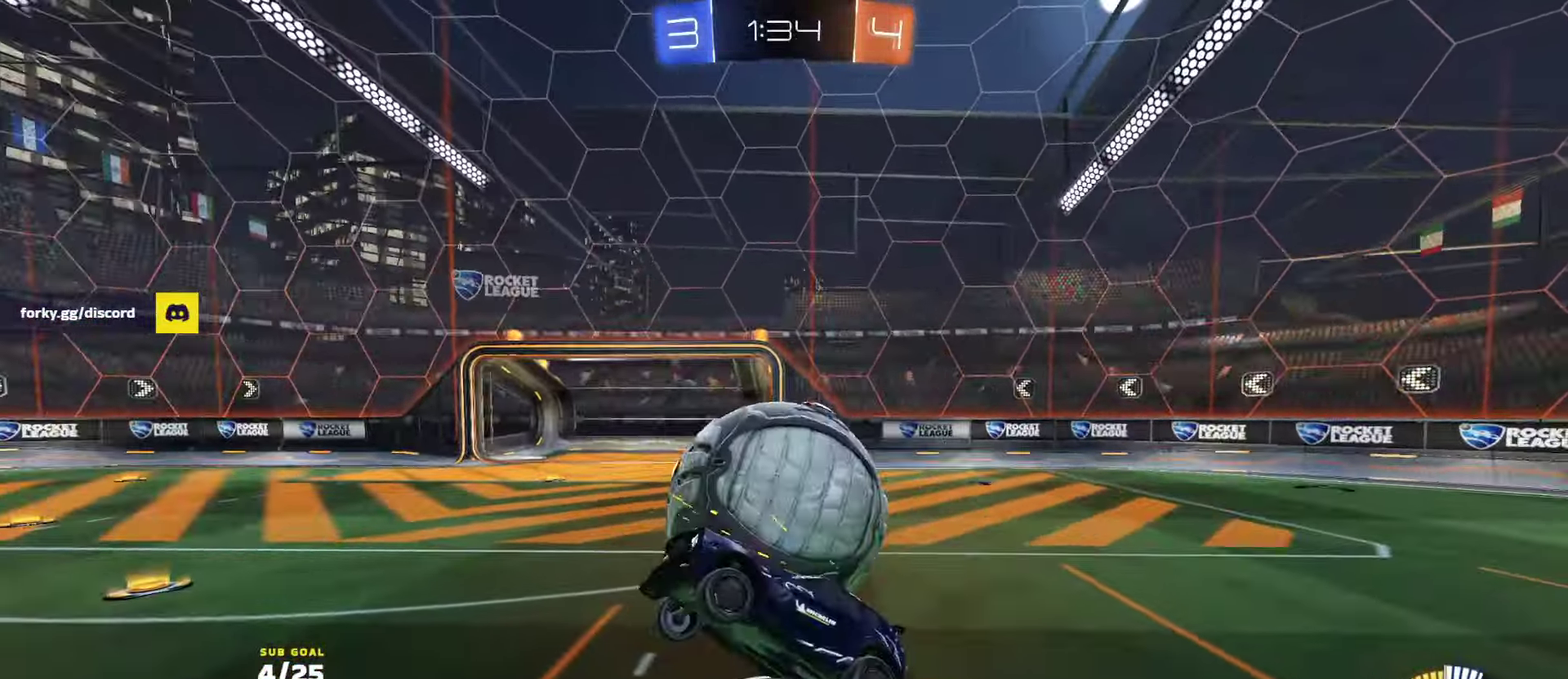
{"buttons": ["L3"], "left_stick": "down", "right_stick": "center", "events": [[100, "R1", "up"], [134, "left_stick", "down"], [250, "L1", "down"], [250, "left_stick", "left"], [317, "left_stick", "up-left"], [400, "L1", "up"], [417, "left_stick", "down-right"], [500, "left_stick", "down"]]}
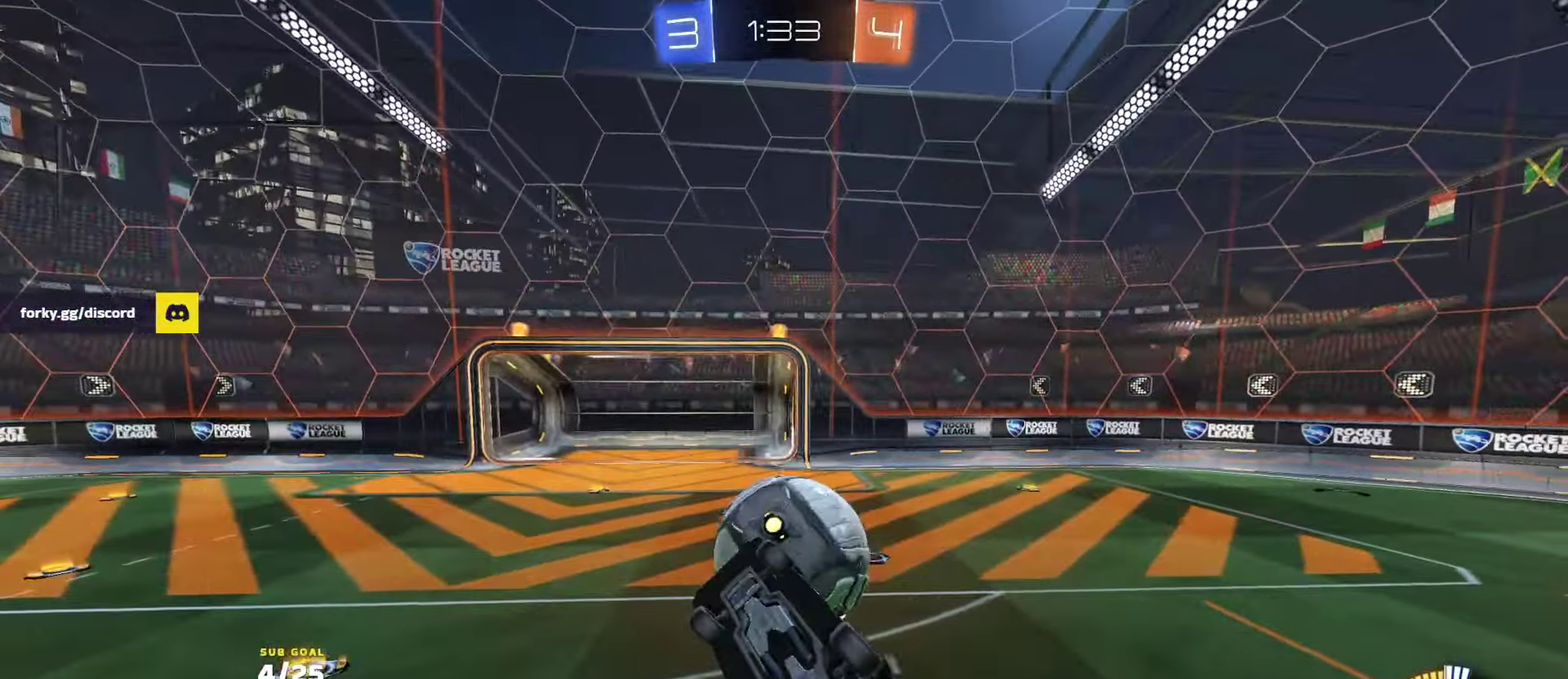
{"buttons": ["R1", "R2"], "left_stick": "up-left", "right_stick": "center"}
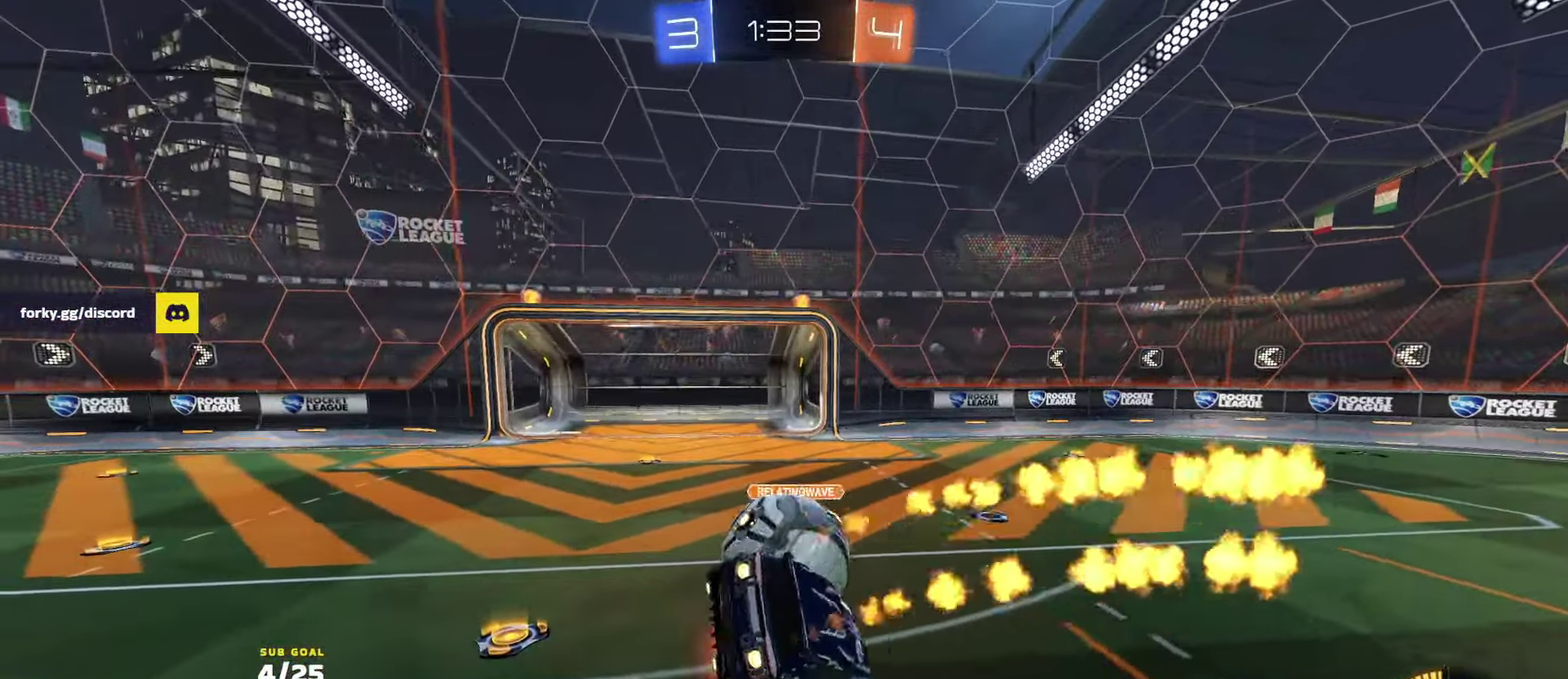
{"buttons": ["L3"], "left_stick": "down", "right_stick": "center", "events": [[17, "A", "down"], [50, "L1", "down"], [84, "L3", "down"], [117, "A", "up"], [117, "R2", "up"], [134, "L1", "up"], [134, "L3", "up"], [134, "R1", "up"], [134, "left_stick", "down-left"], [184, "L3", "down"], [234, "left_stick", "down"]]}
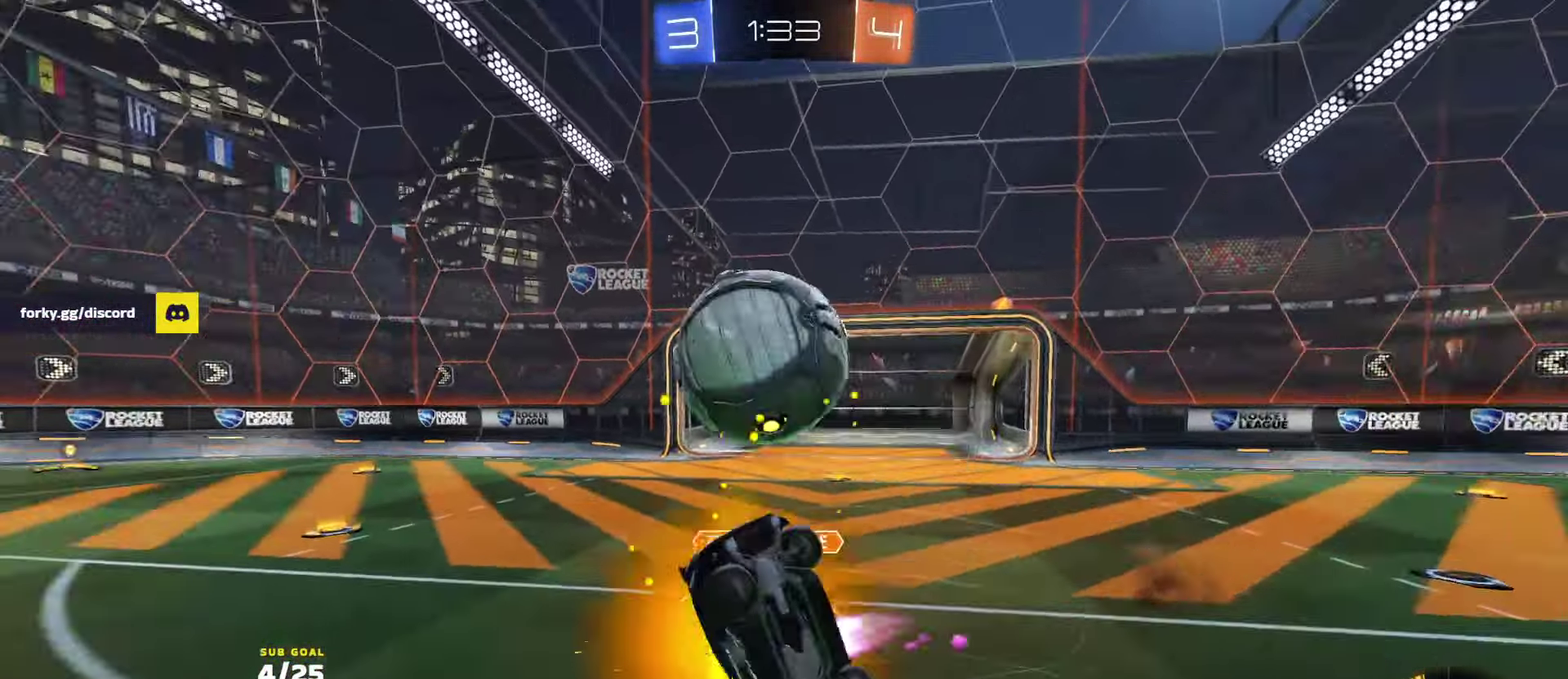
{"buttons": ["X", "L3"], "left_stick": "down", "right_stick": "center", "events": [[217, "left_stick", "down-right"], [300, "left_stick", "down"], [450, "X", "down"]]}
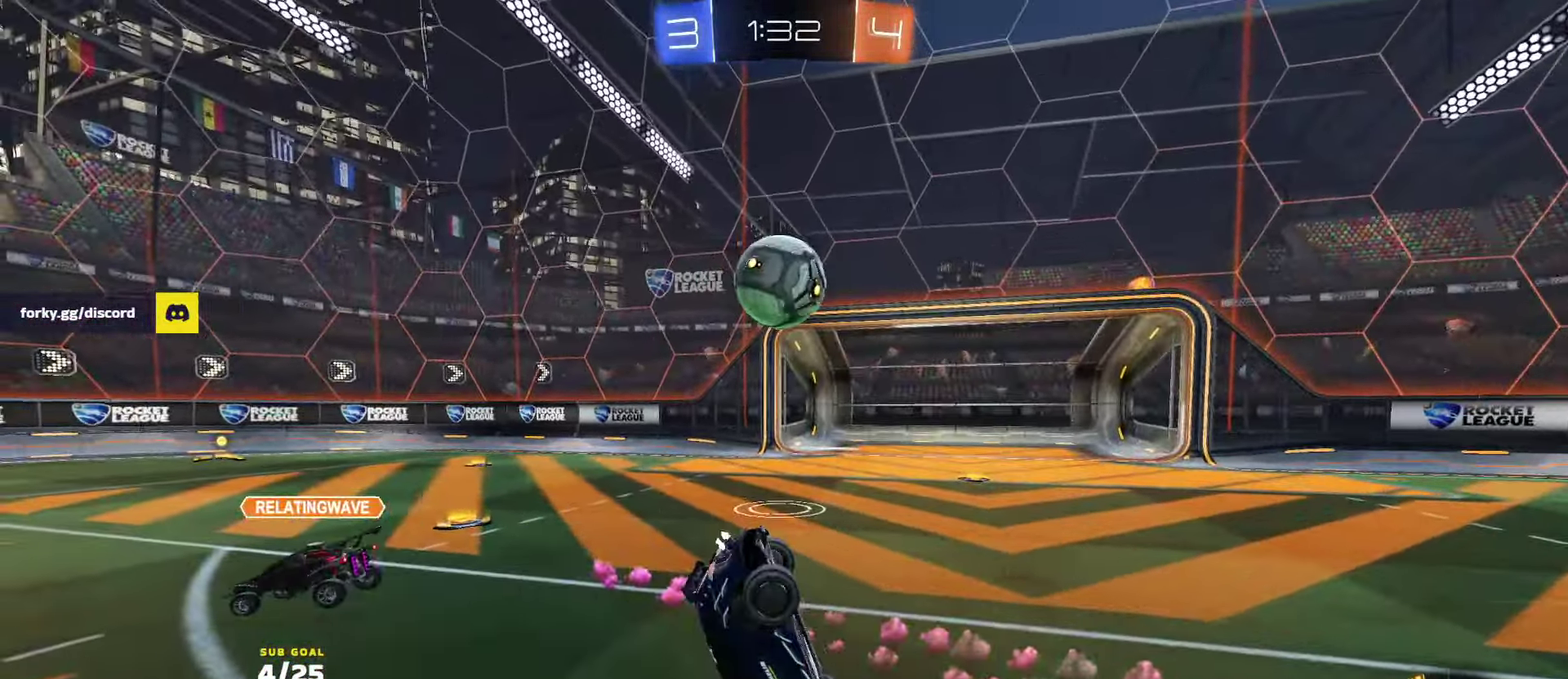
{"buttons": ["L1", "R1", "R2"], "left_stick": "left", "right_stick": "center", "events": [[67, "left_stick", "down-left"], [167, "L3", "up"], [284, "left_stick", "down"], [300, "R2", "down"], [384, "R1", "down"], [434, "X", "up"], [450, "L1", "down"], [450, "left_stick", "left"]]}
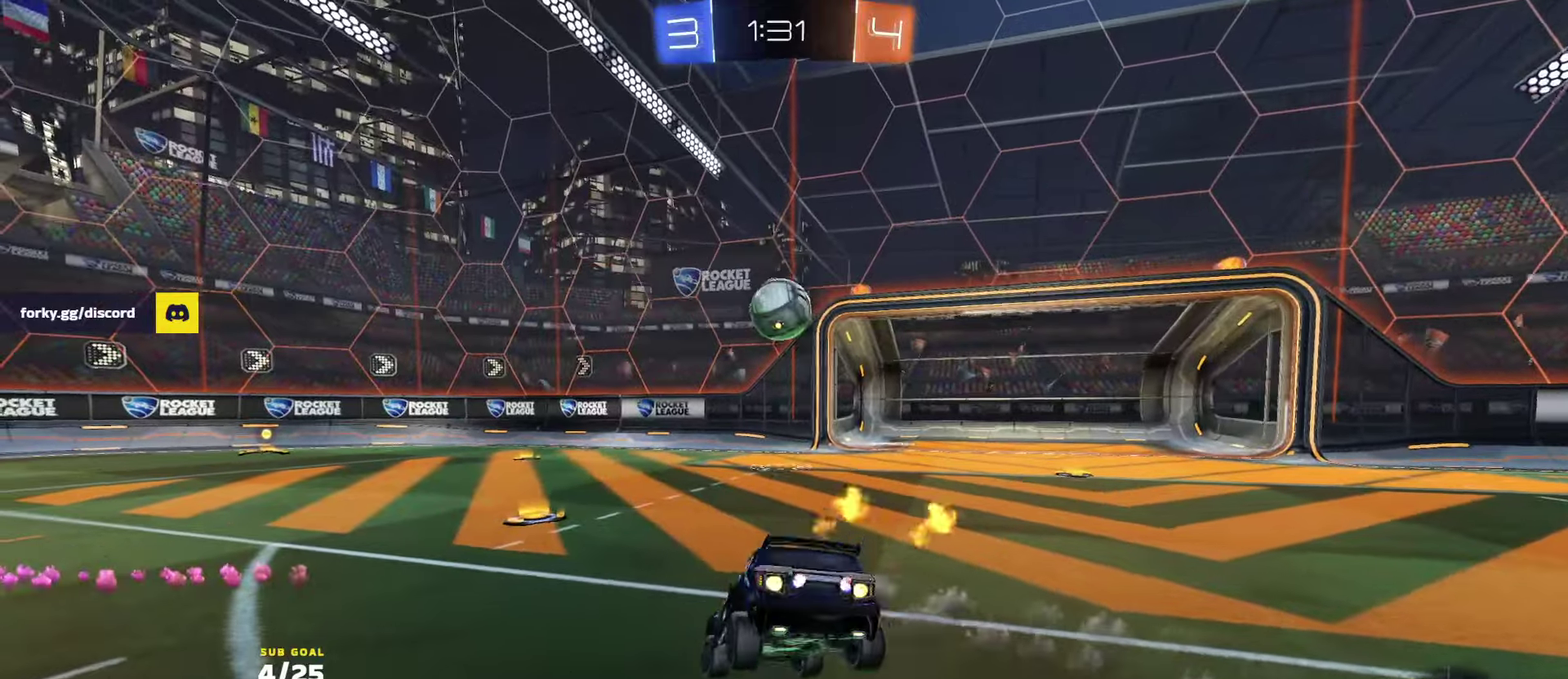
{"buttons": ["R2"], "left_stick": "down", "right_stick": "center", "events": [[50, "L1", "up"], [50, "left_stick", "center"], [117, "left_stick", "left"], [234, "left_stick", "up"], [350, "left_stick", "right"], [450, "left_stick", "down"], [484, "R1", "up"]]}
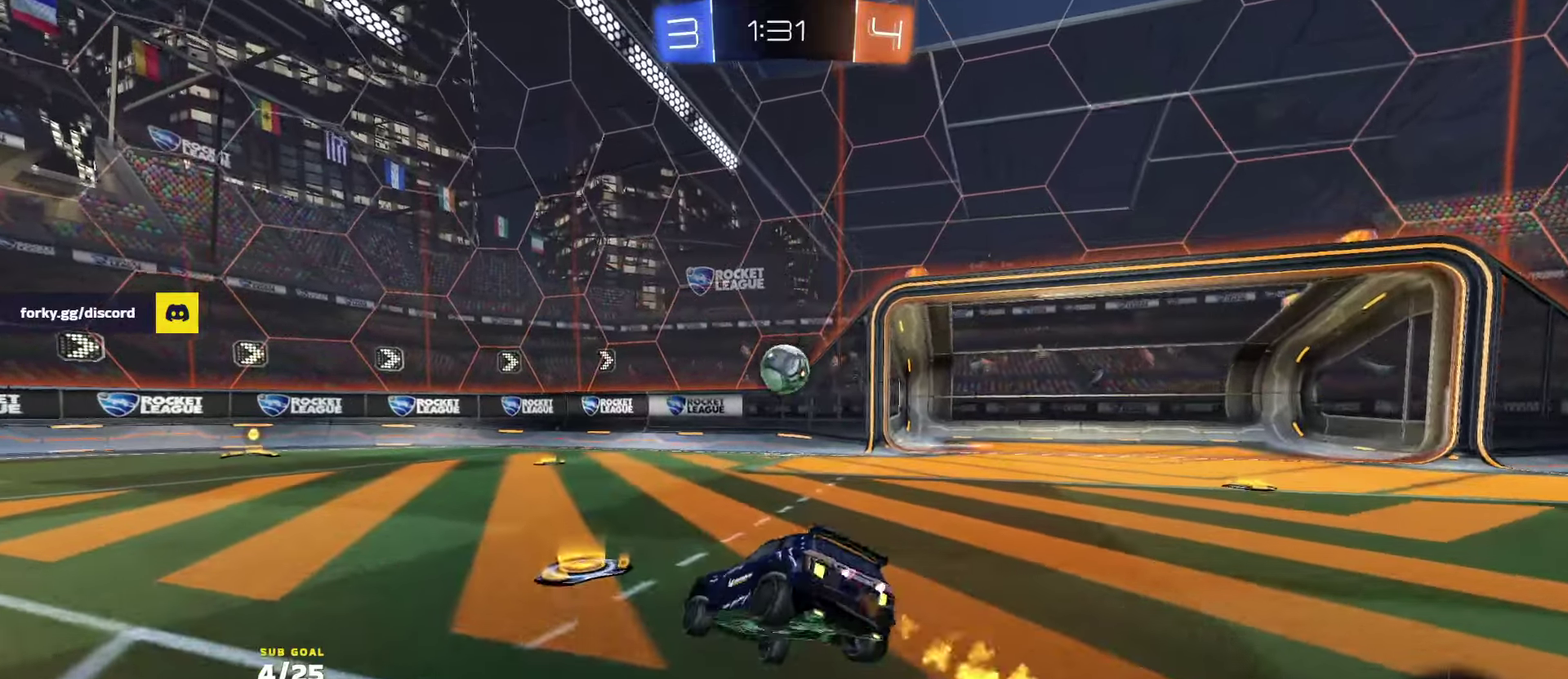
{"buttons": ["R1", "R2"], "left_stick": "right", "right_stick": "center", "events": [[100, "R1", "down"], [184, "left_stick", "left"], [250, "A", "down"], [267, "left_stick", "up-left"], [317, "A", "up"], [350, "left_stick", "down"], [417, "left_stick", "right"]]}
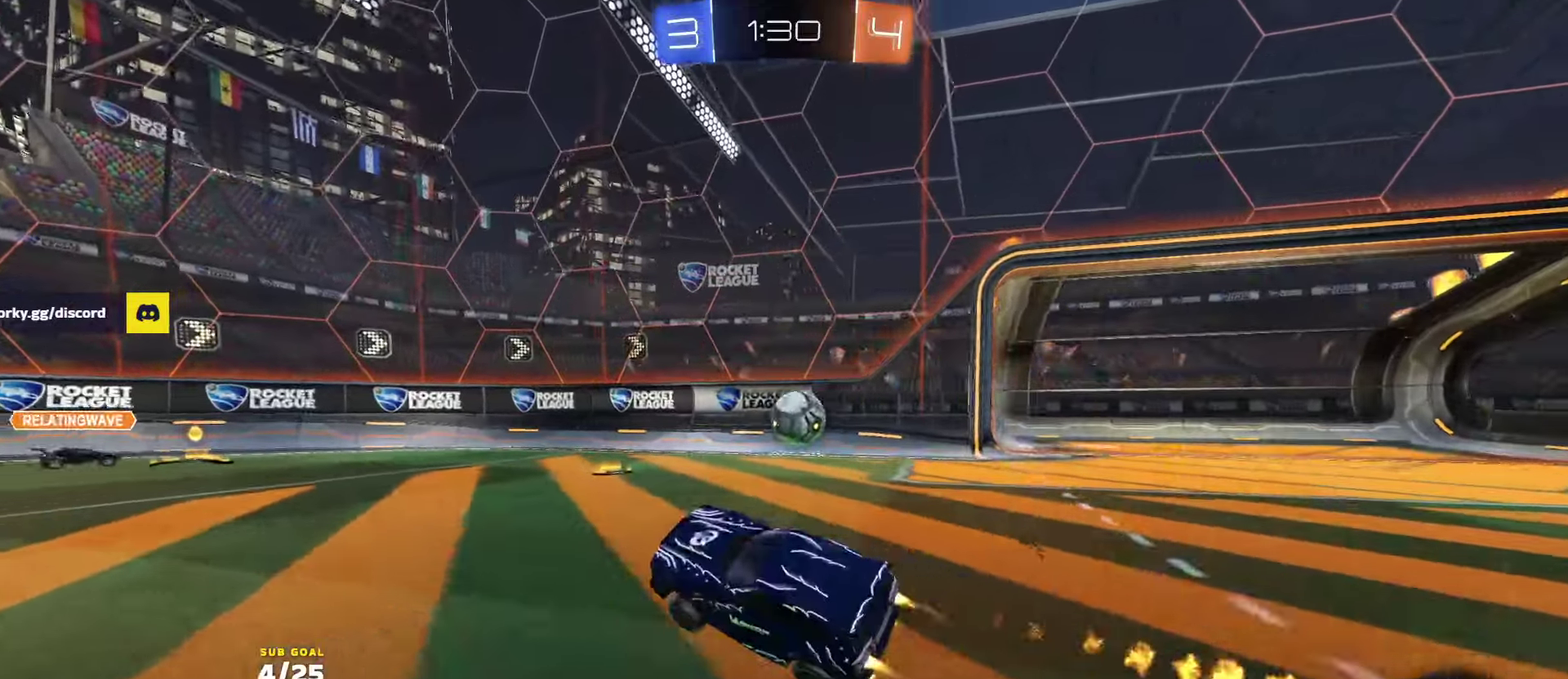
{"buttons": ["R2"], "left_stick": "right", "right_stick": "center", "events": [[34, "R1", "up"], [150, "R2", "up"], [284, "R2", "down"], [284, "X", "down"], [417, "X", "up"]]}
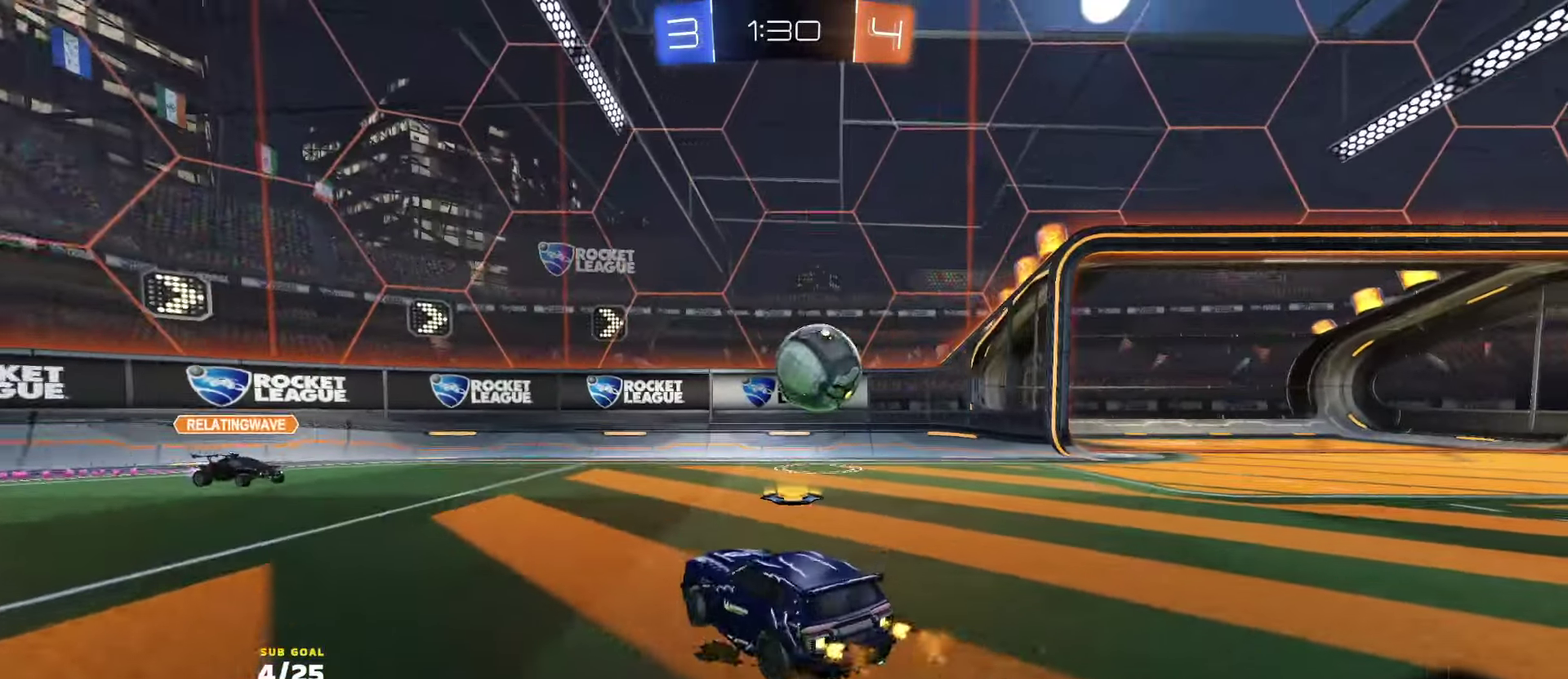
{"buttons": ["R1", "R2"], "left_stick": "right", "right_stick": "center", "events": [[17, "R1", "down"], [67, "R1", "up"], [150, "X", "down"], [234, "X", "up"], [450, "R1", "down"]]}